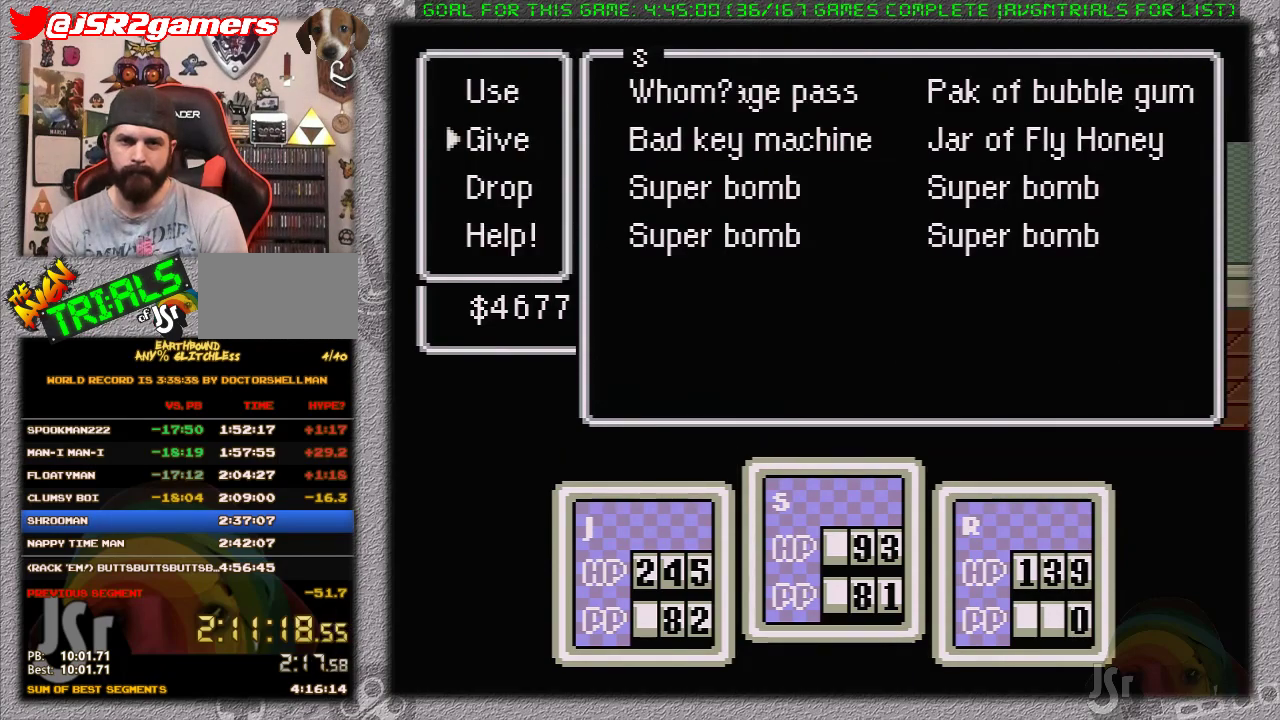
Gameplay with a controller (Nintendo layout); each line is a JSON object with the inputs held at the frame after it. "events" lists button and stick changes between this image and that frame as [ms after this image, input, new state], when the widget could be followed in between. Not read: L1 L3 R3.
{"buttons": [], "events": [[267, "DPAD_LEFT", "down"], [367, "DPAD_LEFT", "up"]]}
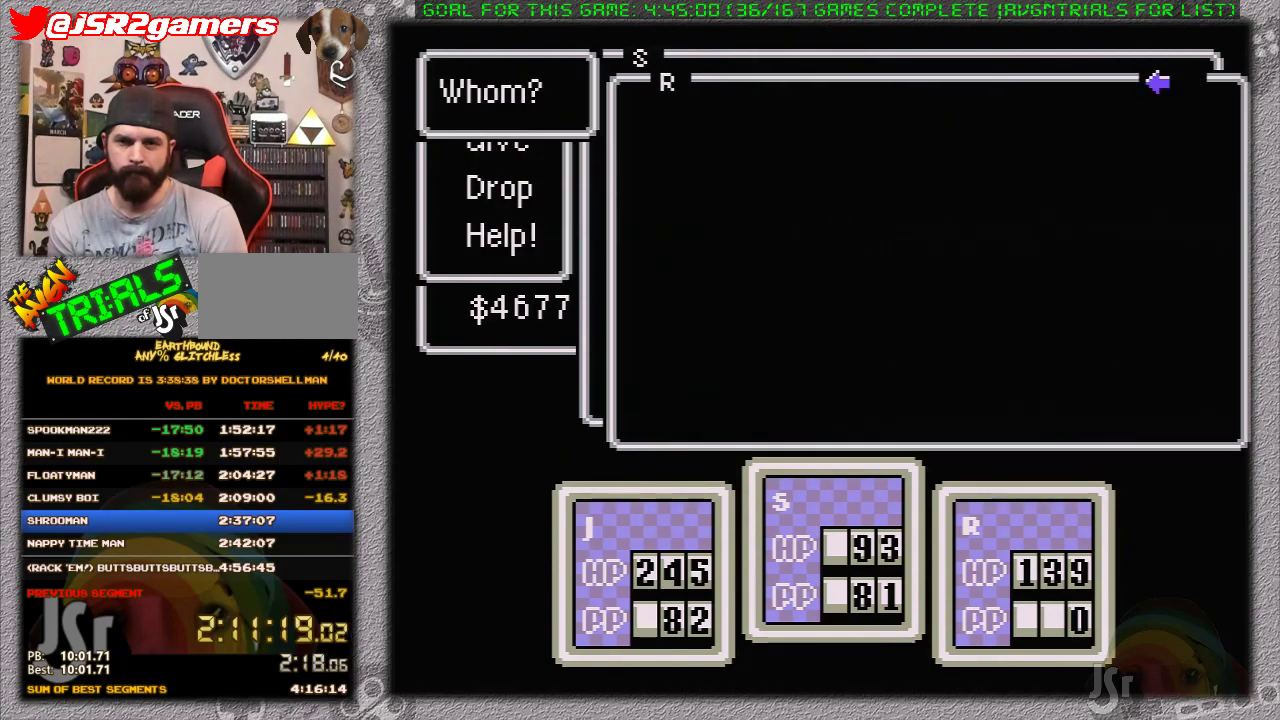
{"buttons": ["A"], "events": [[150, "A", "down"], [267, "A", "up"], [333, "A", "down"]]}
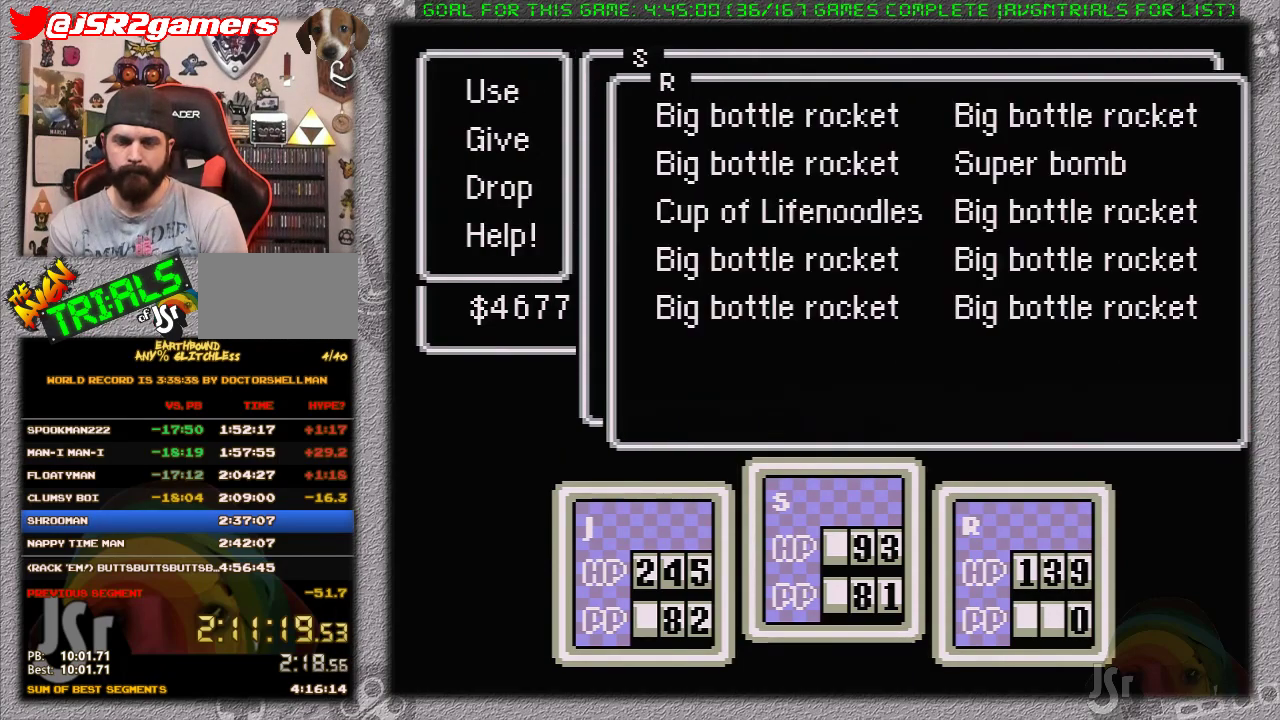
{"buttons": [], "events": [[17, "A", "up"]]}
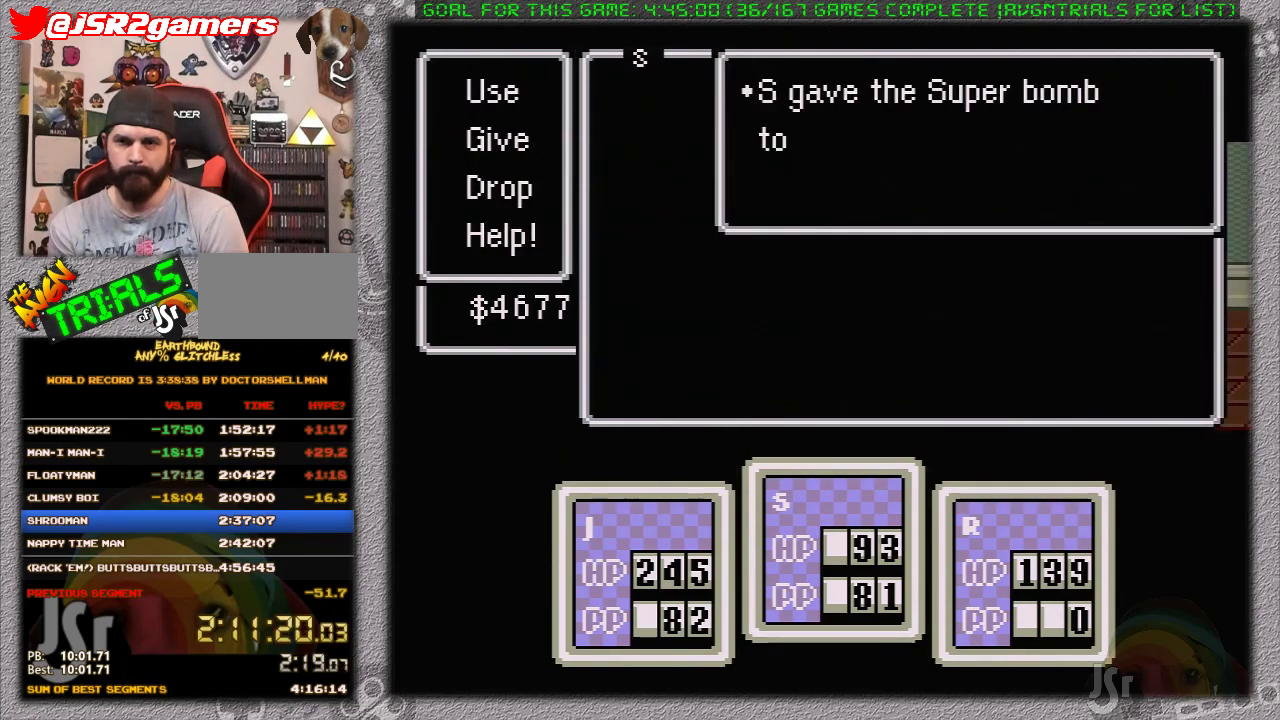
{"buttons": [], "events": [[17, "A", "down"], [150, "A", "up"], [217, "A", "down"], [367, "A", "up"]]}
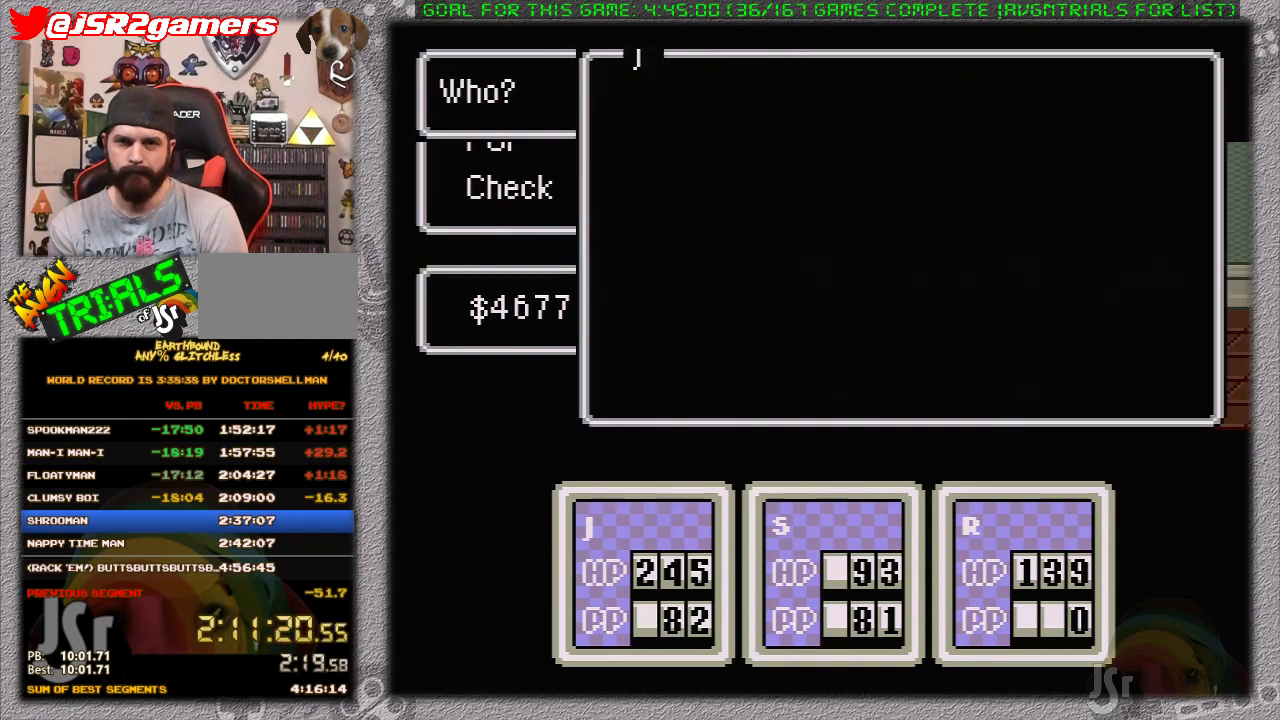
{"buttons": [], "events": [[200, "DPAD_RIGHT", "down"], [367, "DPAD_RIGHT", "up"]]}
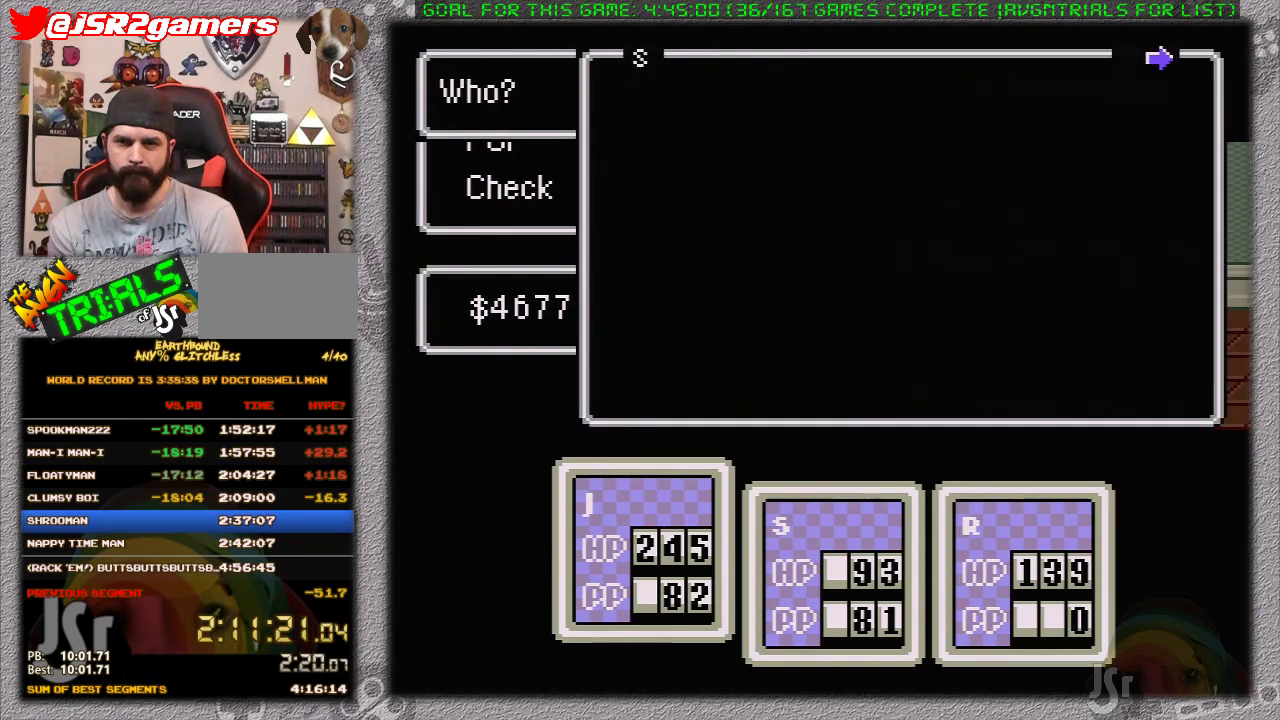
{"buttons": ["A"], "events": [[250, "A", "down"], [367, "A", "up"], [367, "DPAD_UP", "down"], [433, "A", "down"], [450, "DPAD_UP", "up"]]}
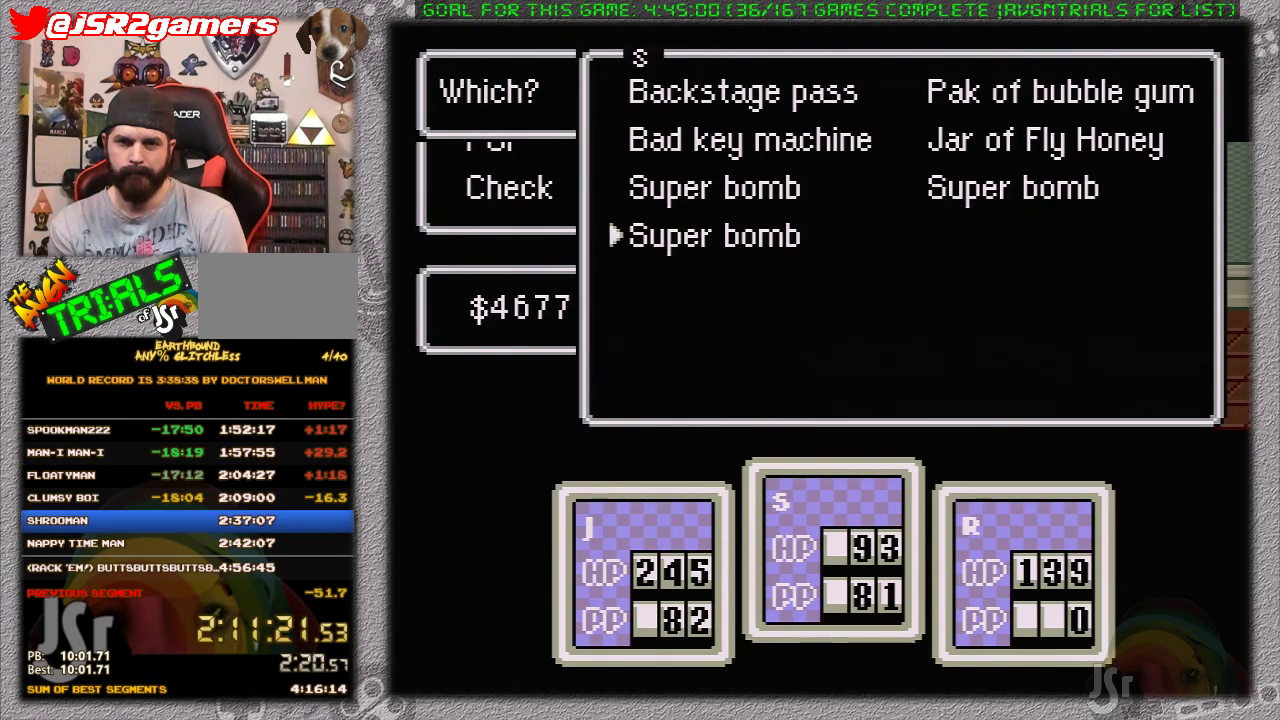
{"buttons": [], "events": [[83, "A", "up"], [83, "DPAD_DOWN", "down"], [150, "A", "down"], [183, "DPAD_DOWN", "up"], [317, "A", "up"]]}
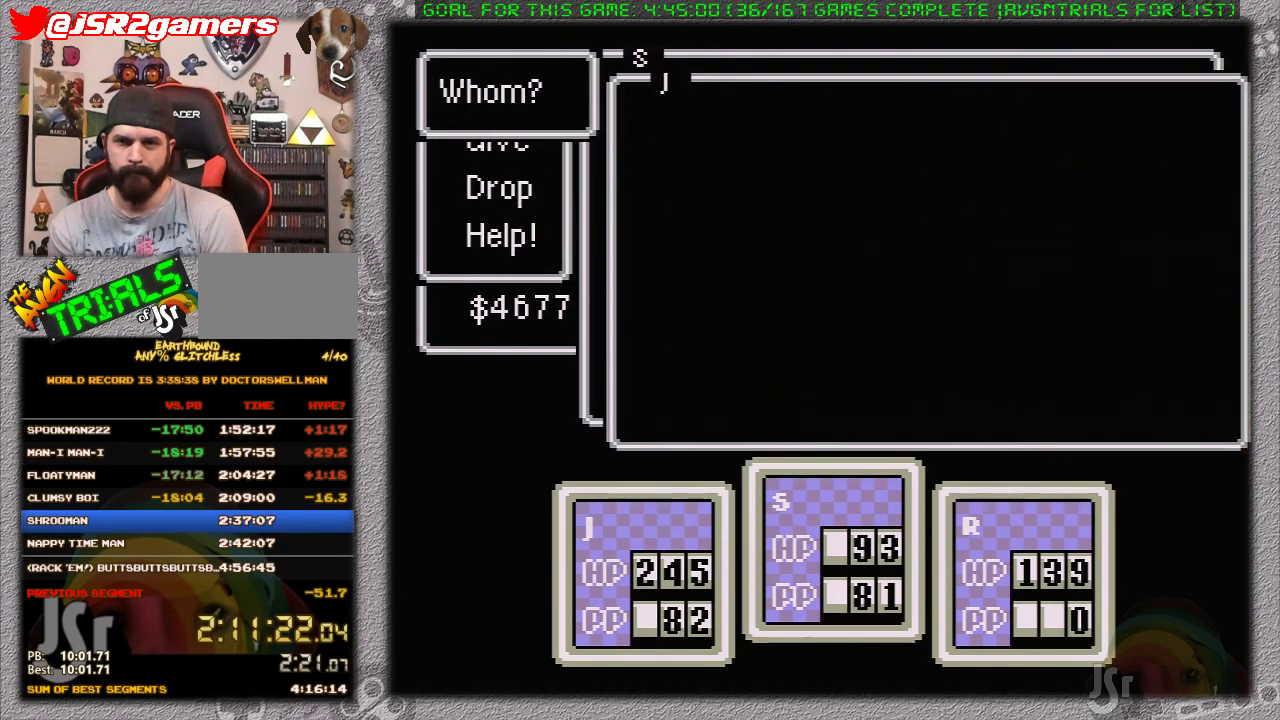
{"buttons": [], "events": [[83, "DPAD_LEFT", "down"], [200, "DPAD_LEFT", "up"]]}
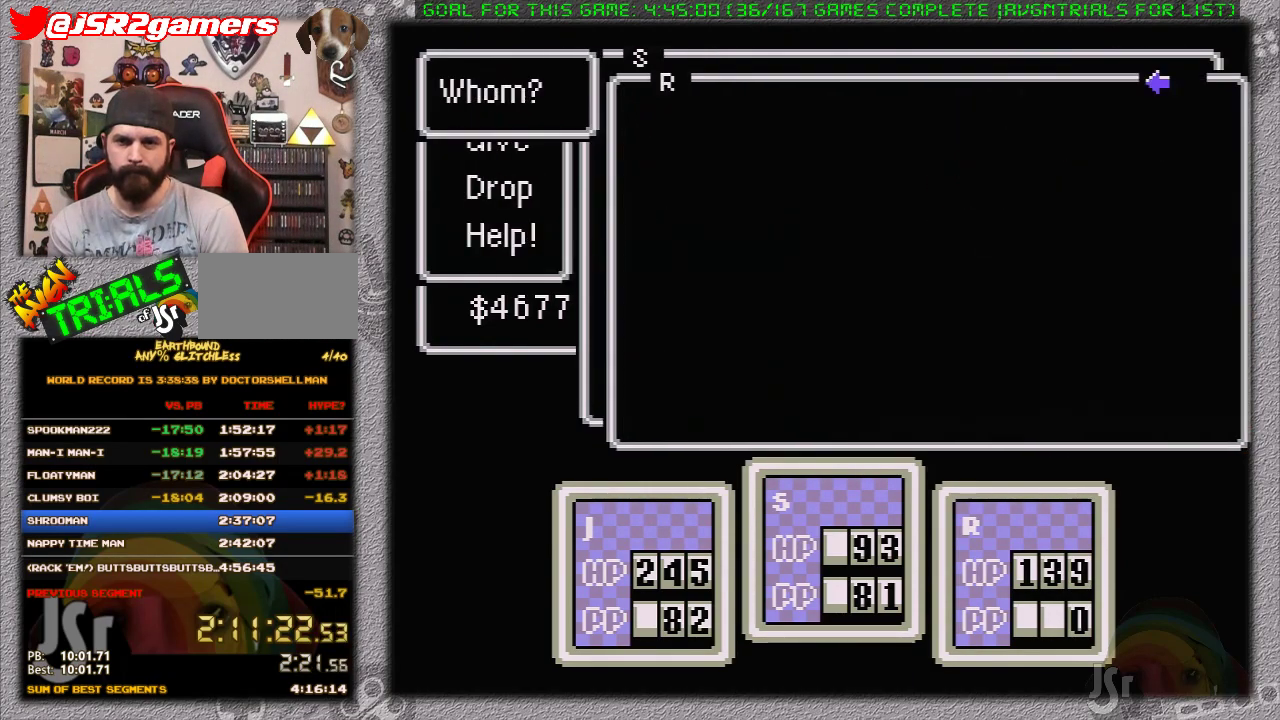
{"buttons": [], "events": [[50, "A", "down"], [200, "A", "up"]]}
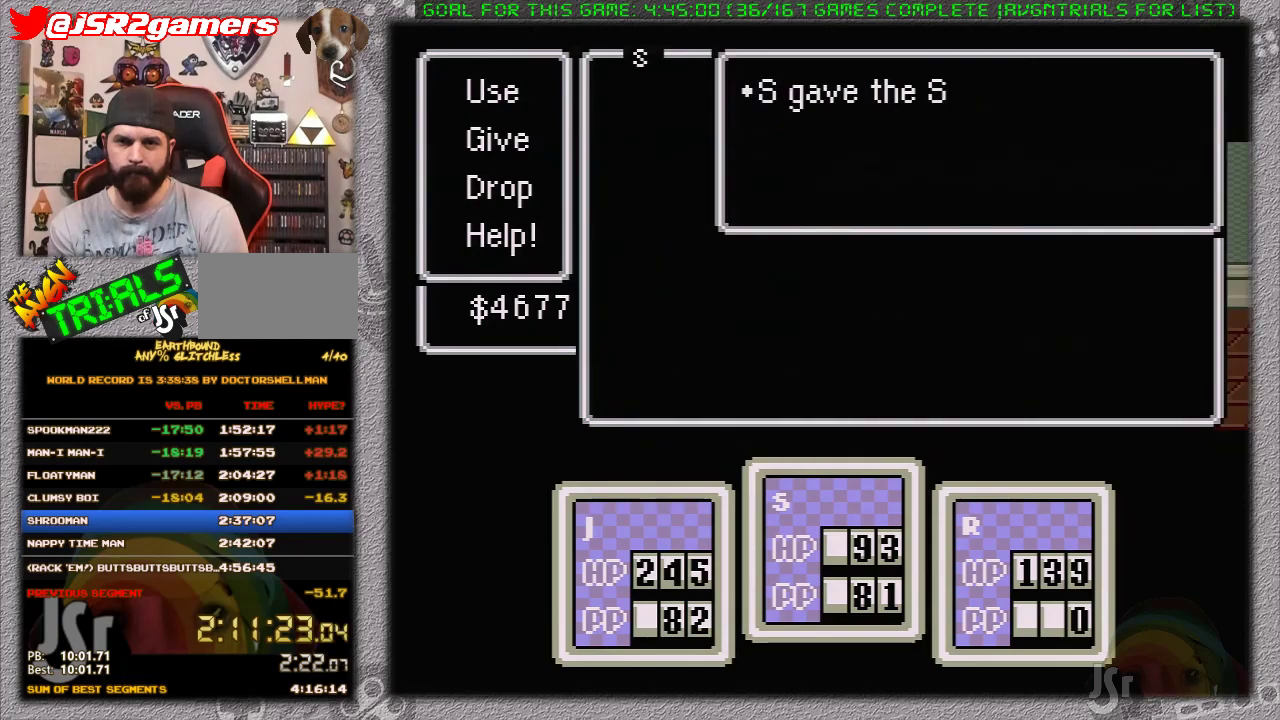
{"buttons": ["DPAD_RIGHT"], "events": [[233, "B", "down"], [333, "B", "up"], [483, "DPAD_RIGHT", "down"]]}
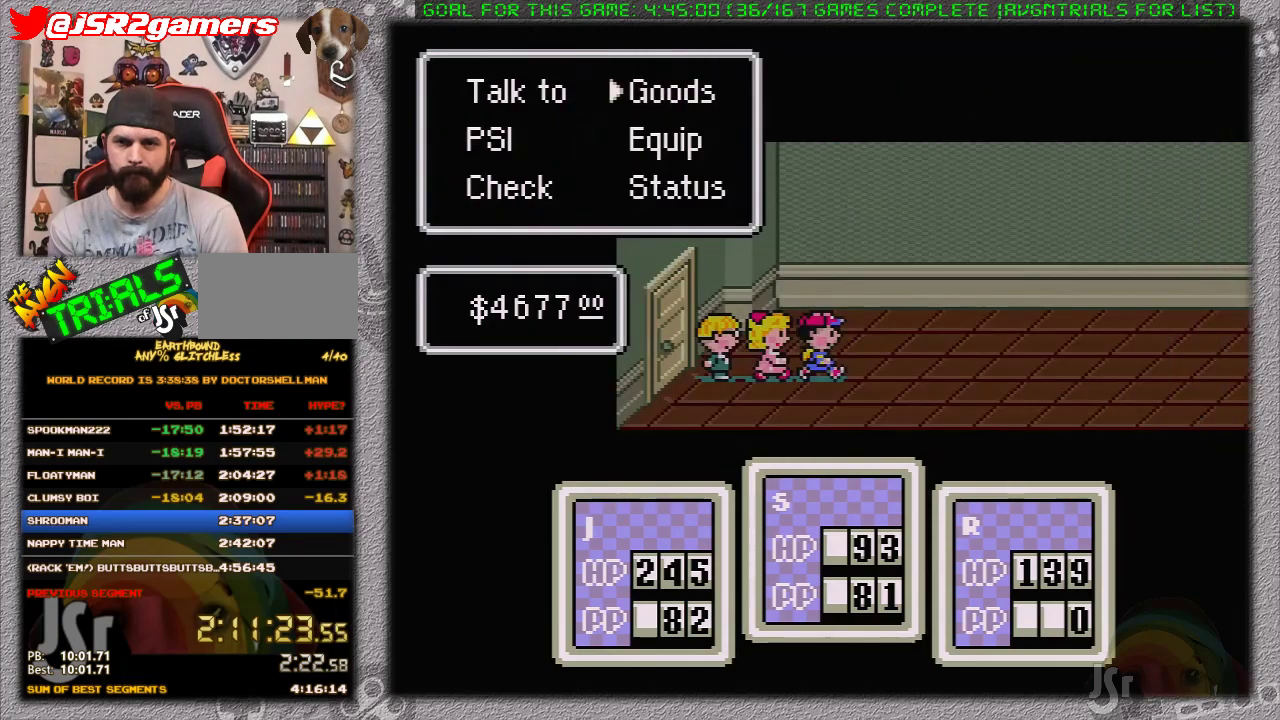
{"buttons": ["DPAD_RIGHT"], "events": []}
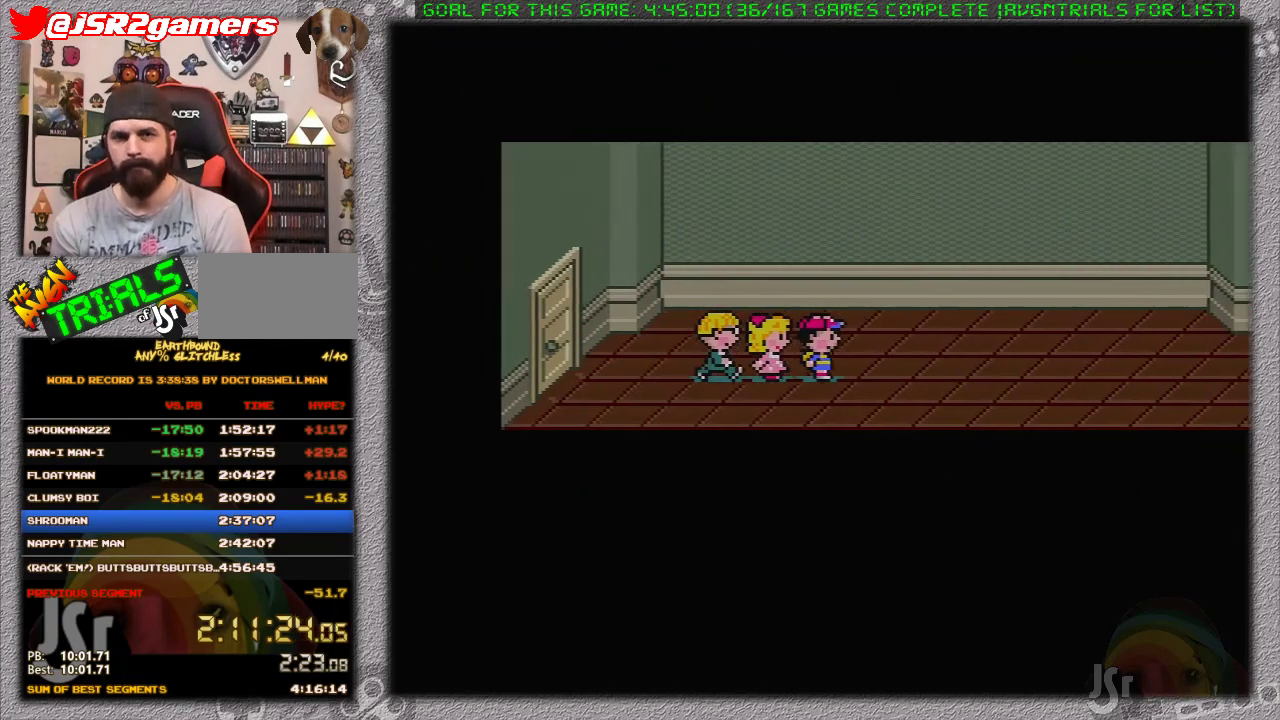
{"buttons": ["DPAD_RIGHT"], "events": []}
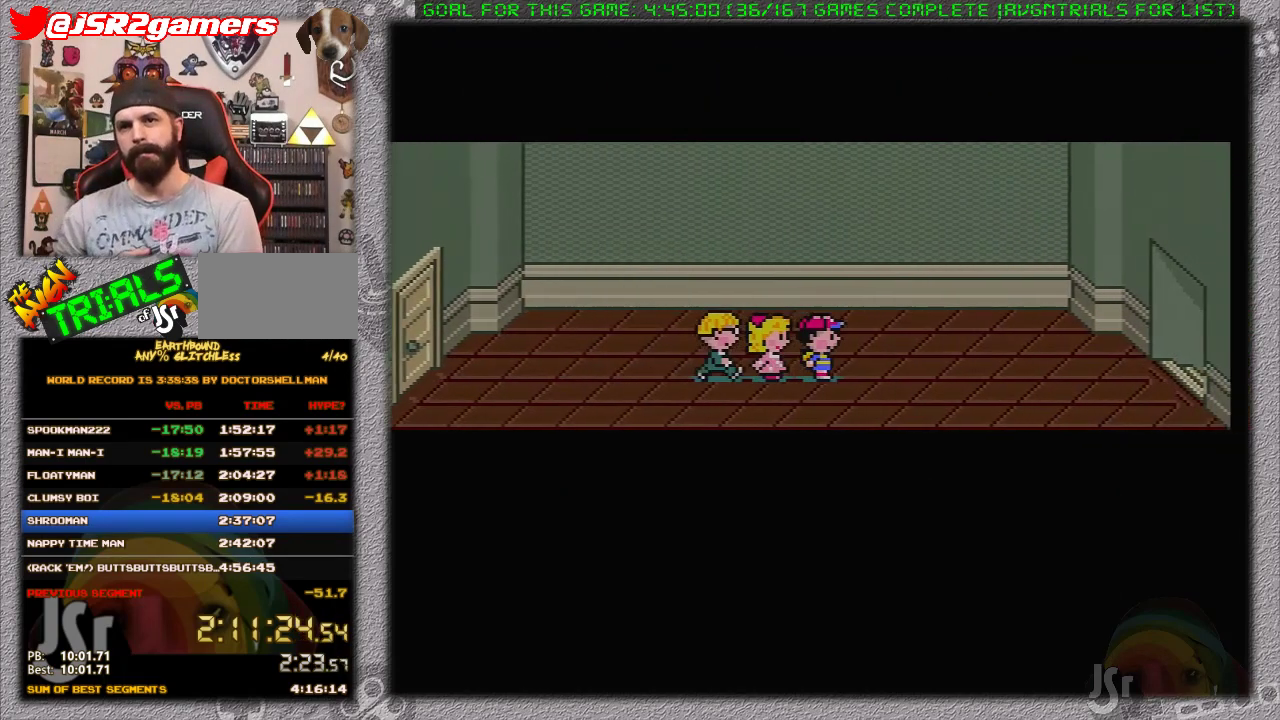
{"buttons": ["DPAD_RIGHT"], "events": []}
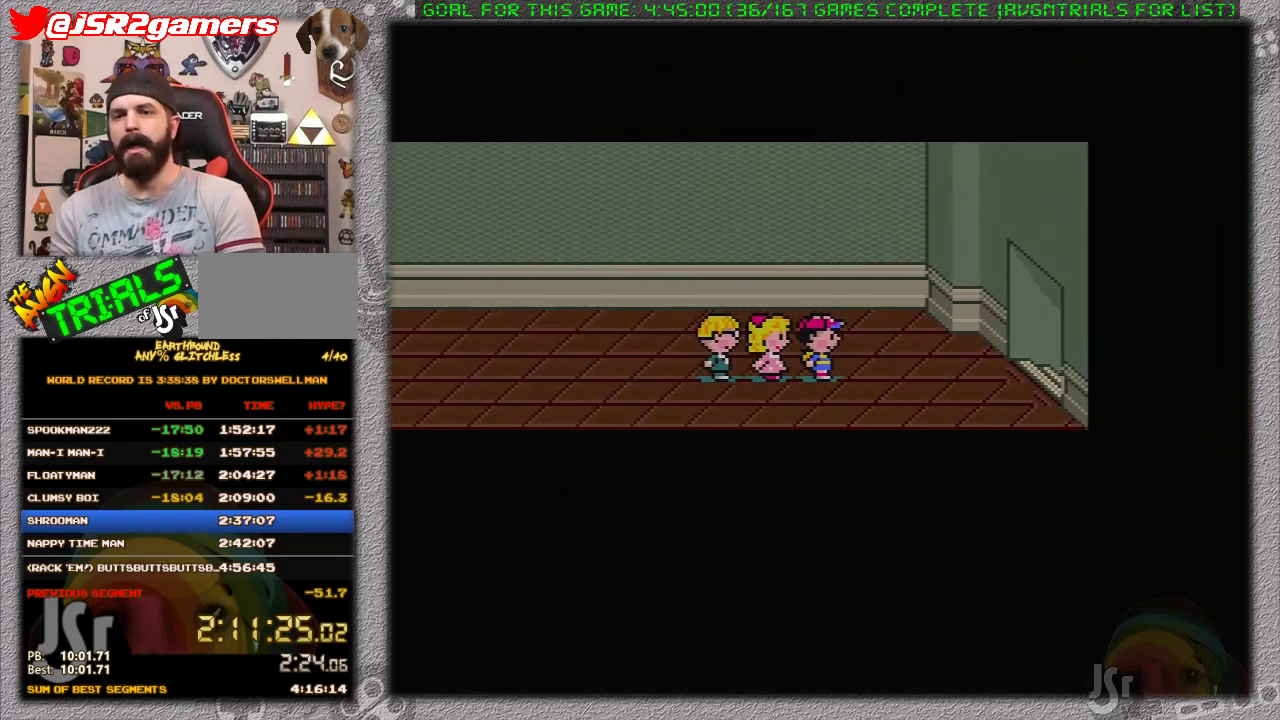
{"buttons": ["DPAD_RIGHT"], "events": []}
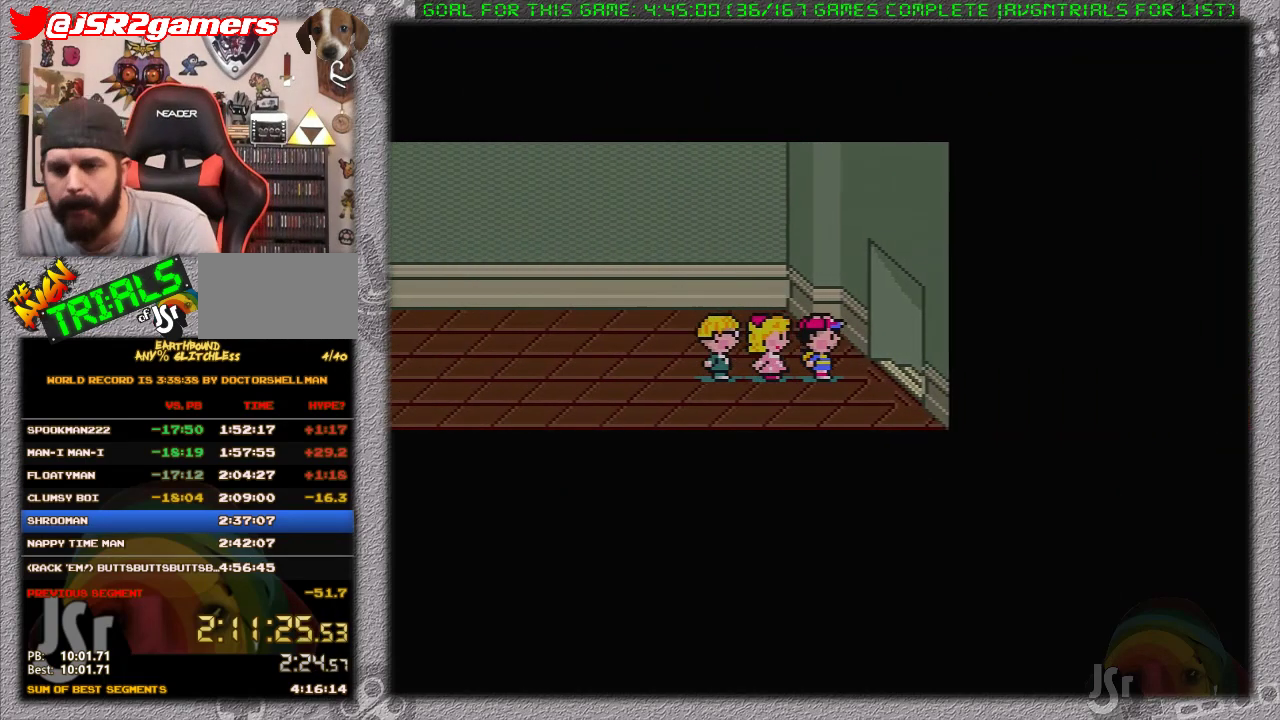
{"buttons": [], "events": [[350, "DPAD_RIGHT", "up"]]}
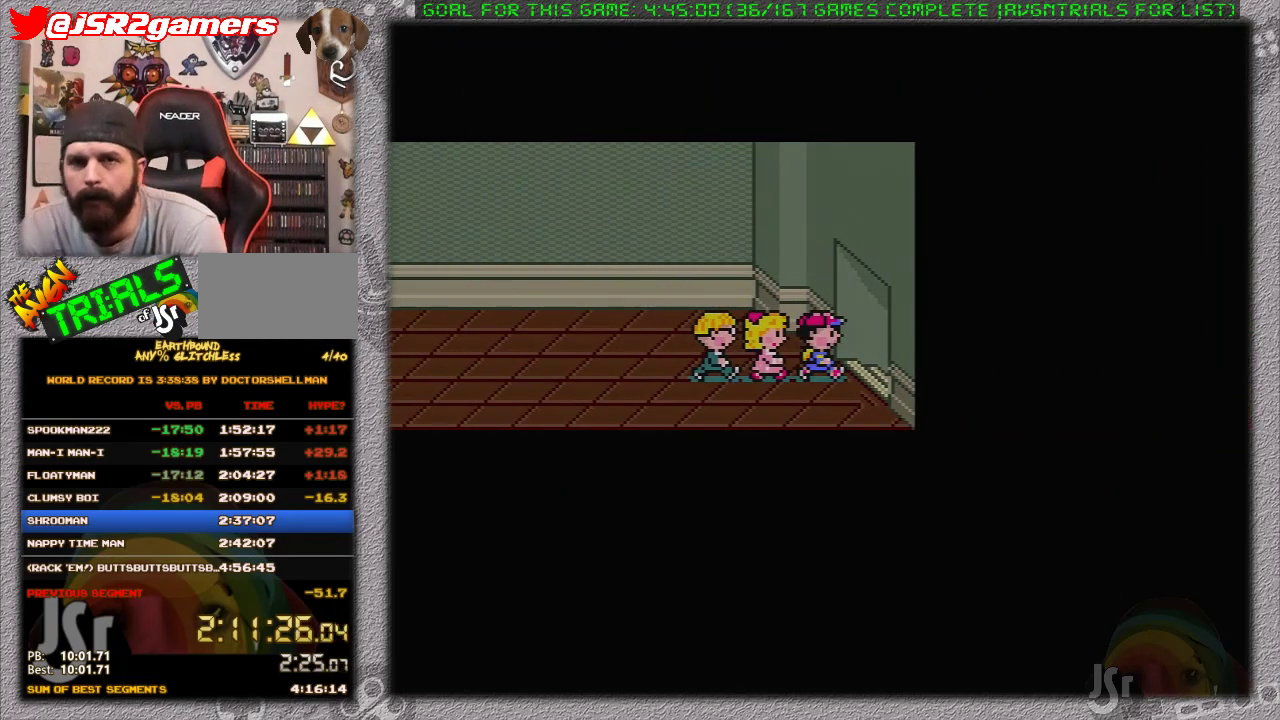
{"buttons": ["DPAD_RIGHT"], "events": [[483, "DPAD_RIGHT", "down"]]}
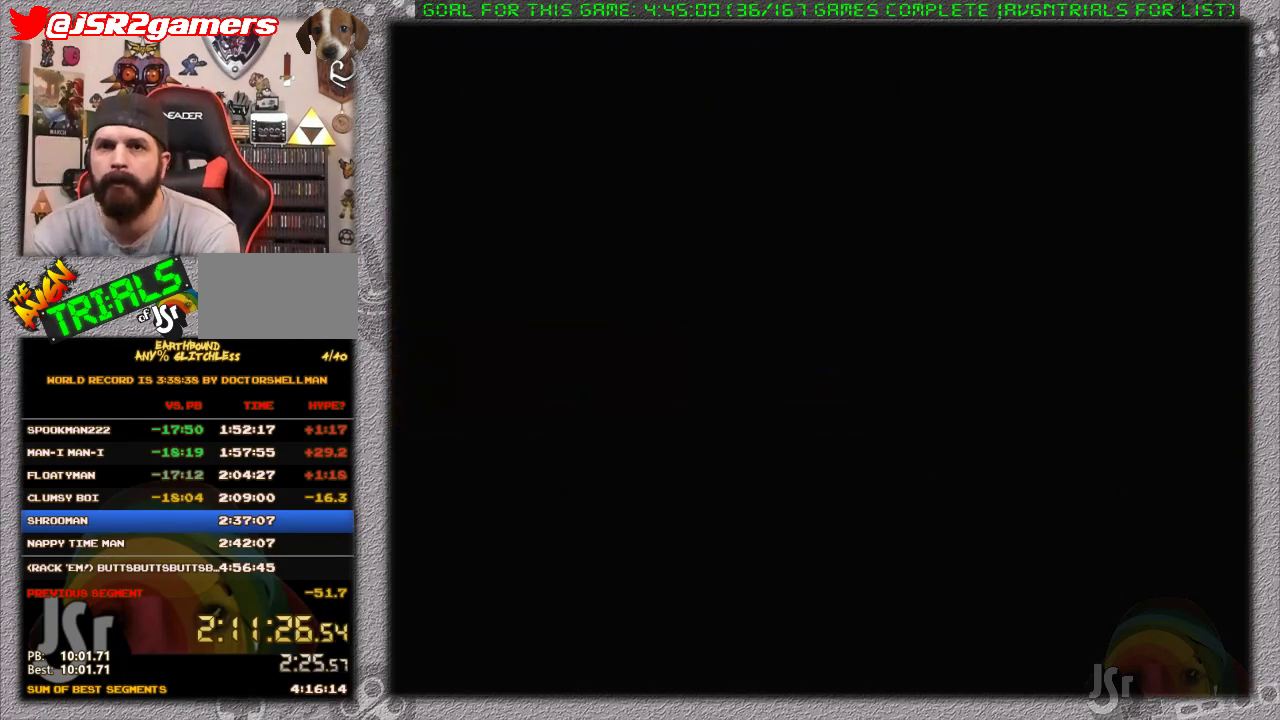
{"buttons": ["DPAD_RIGHT"], "events": []}
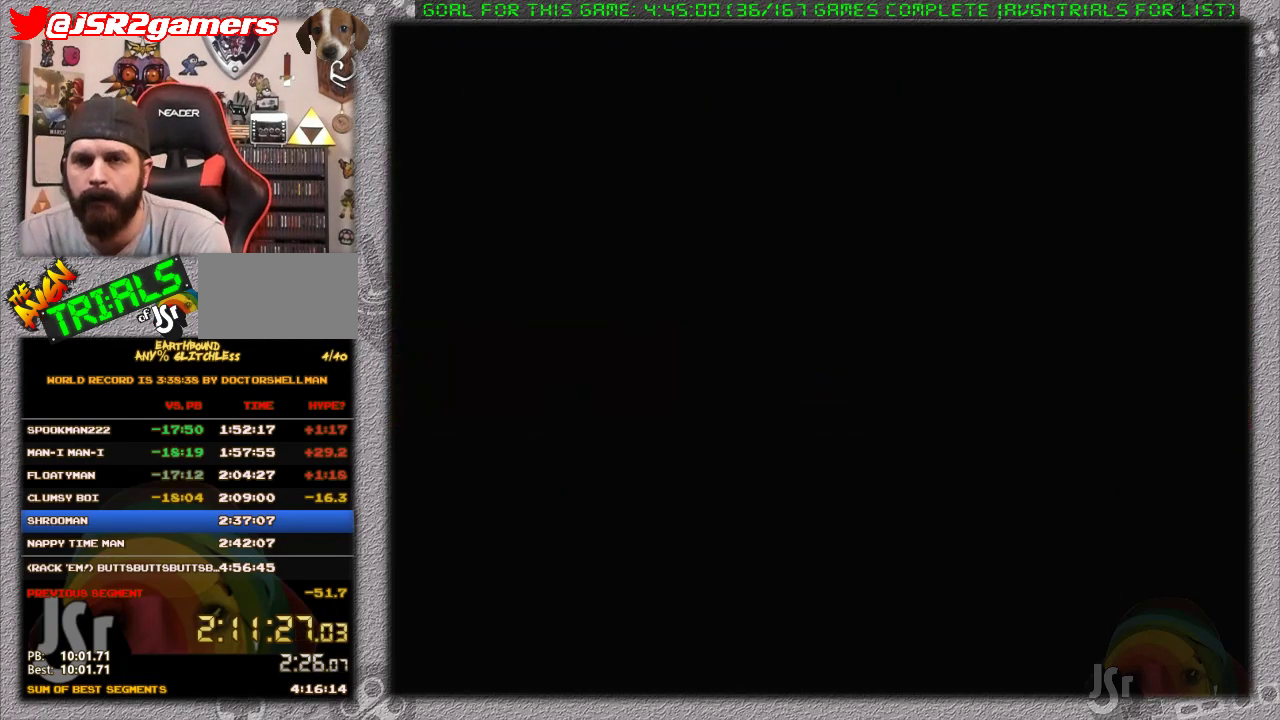
{"buttons": ["DPAD_RIGHT"], "events": []}
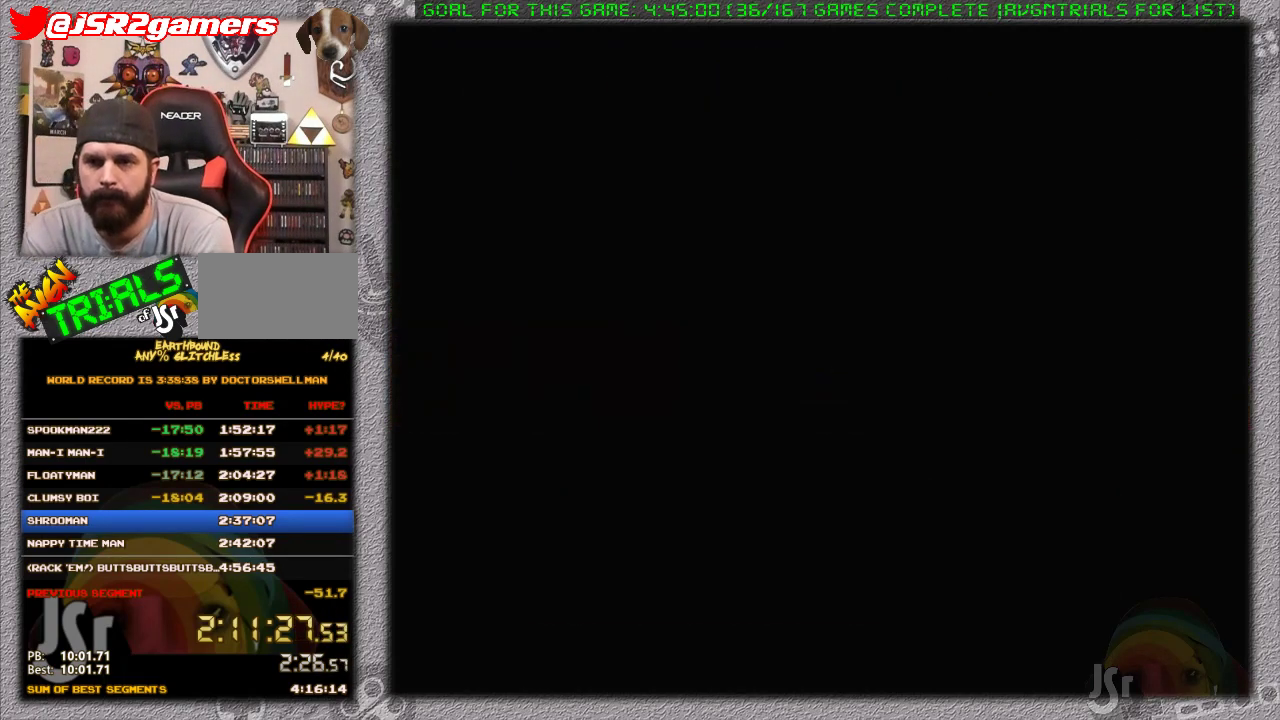
{"buttons": ["DPAD_RIGHT"], "events": []}
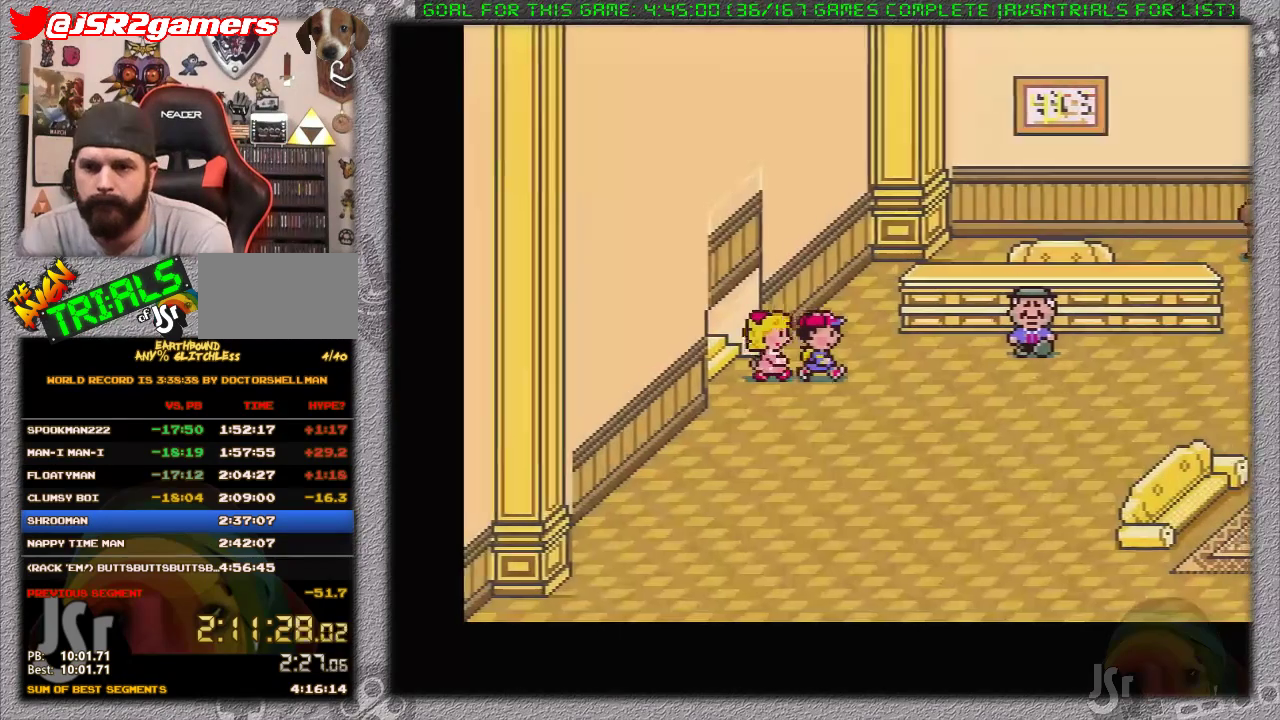
{"buttons": ["DPAD_RIGHT"], "events": []}
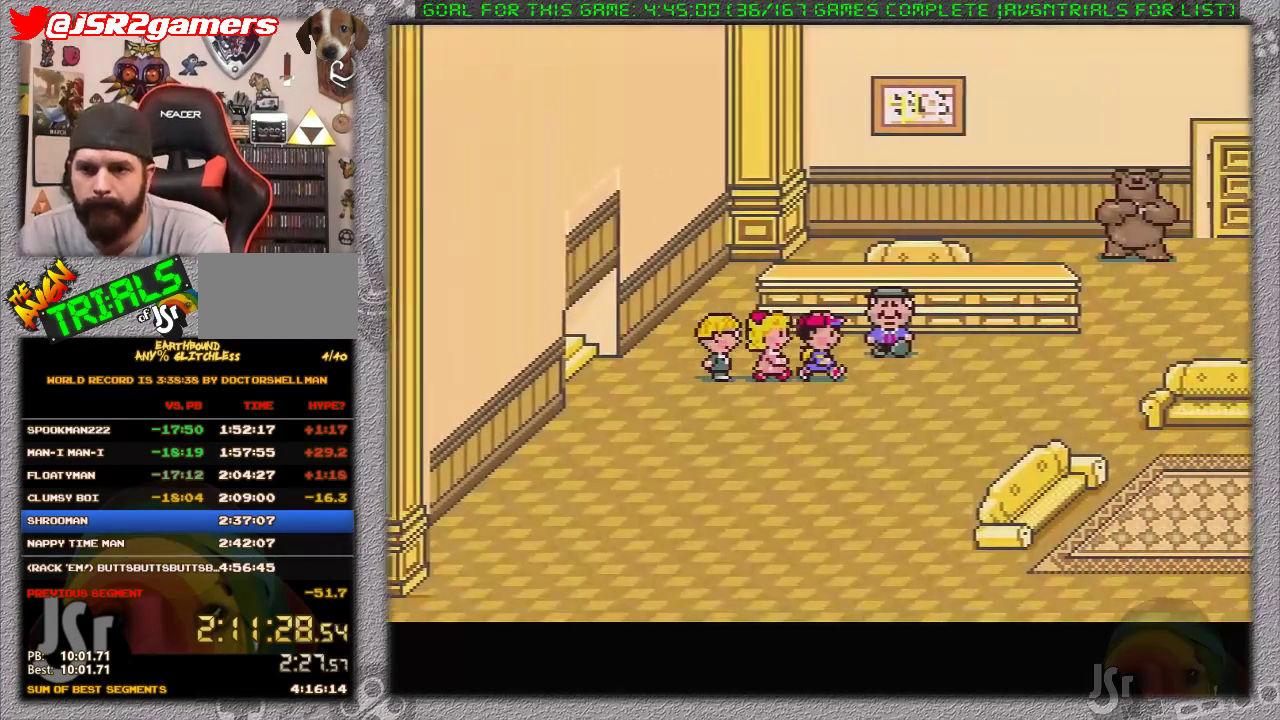
{"buttons": ["DPAD_RIGHT"], "events": []}
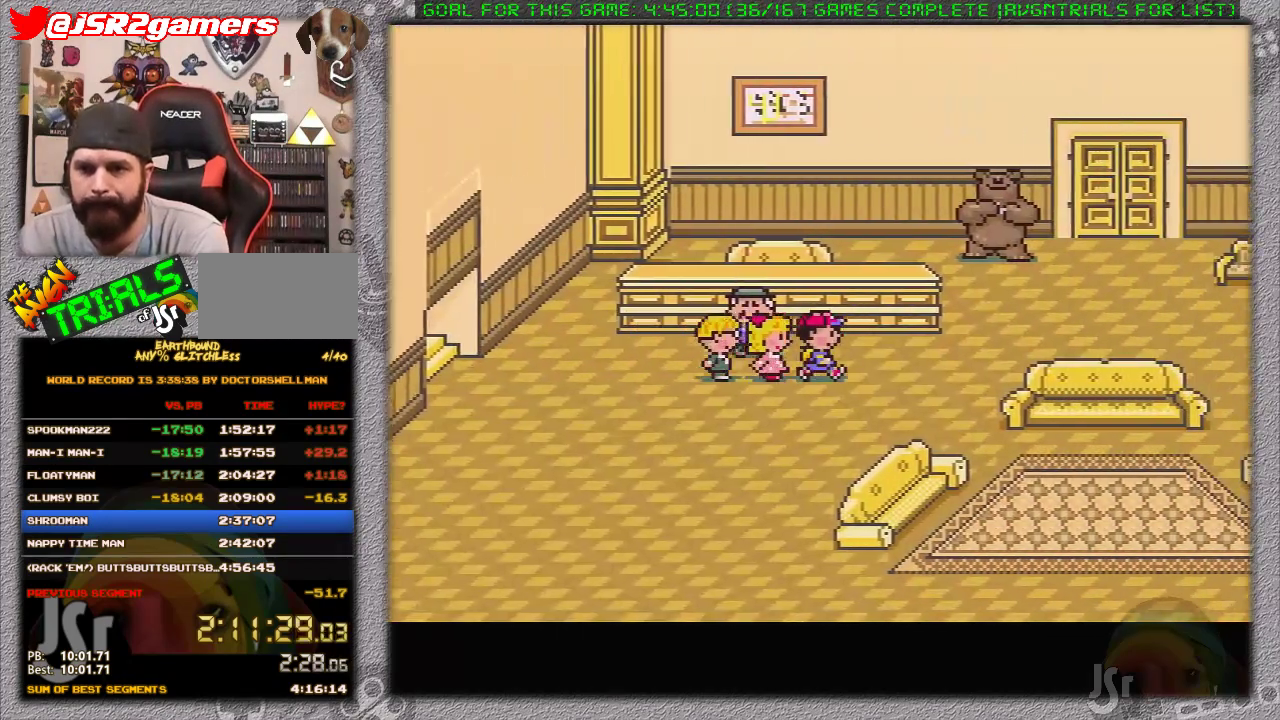
{"buttons": ["DPAD_UP", "DPAD_RIGHT"], "events": [[500, "DPAD_UP", "down"]]}
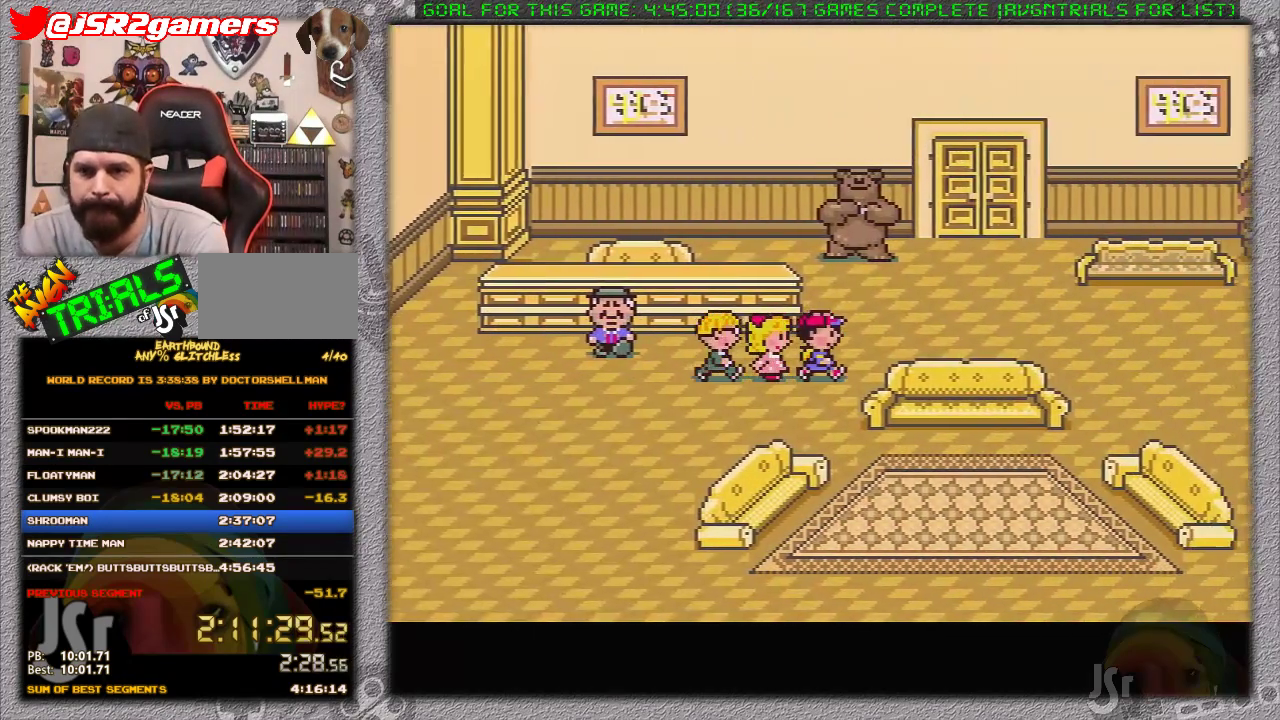
{"buttons": ["DPAD_UP", "DPAD_RIGHT"], "events": []}
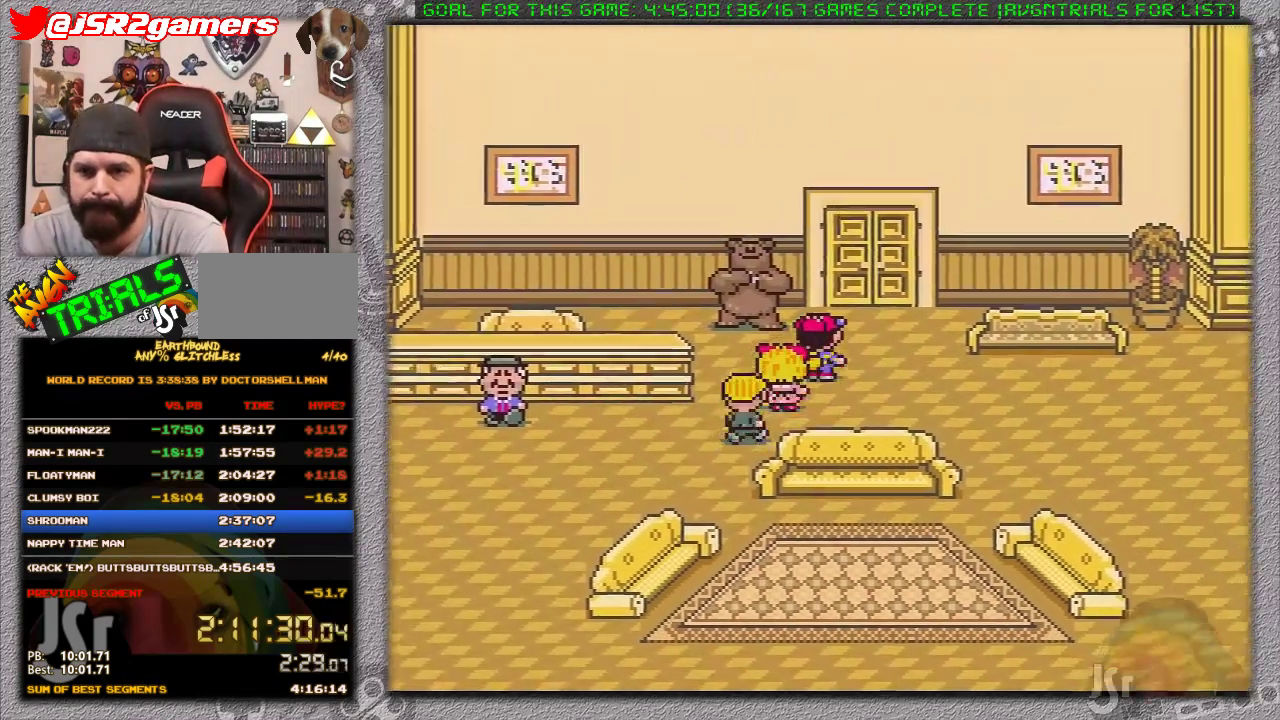
{"buttons": [], "events": [[167, "DPAD_RIGHT", "up"], [500, "DPAD_UP", "up"]]}